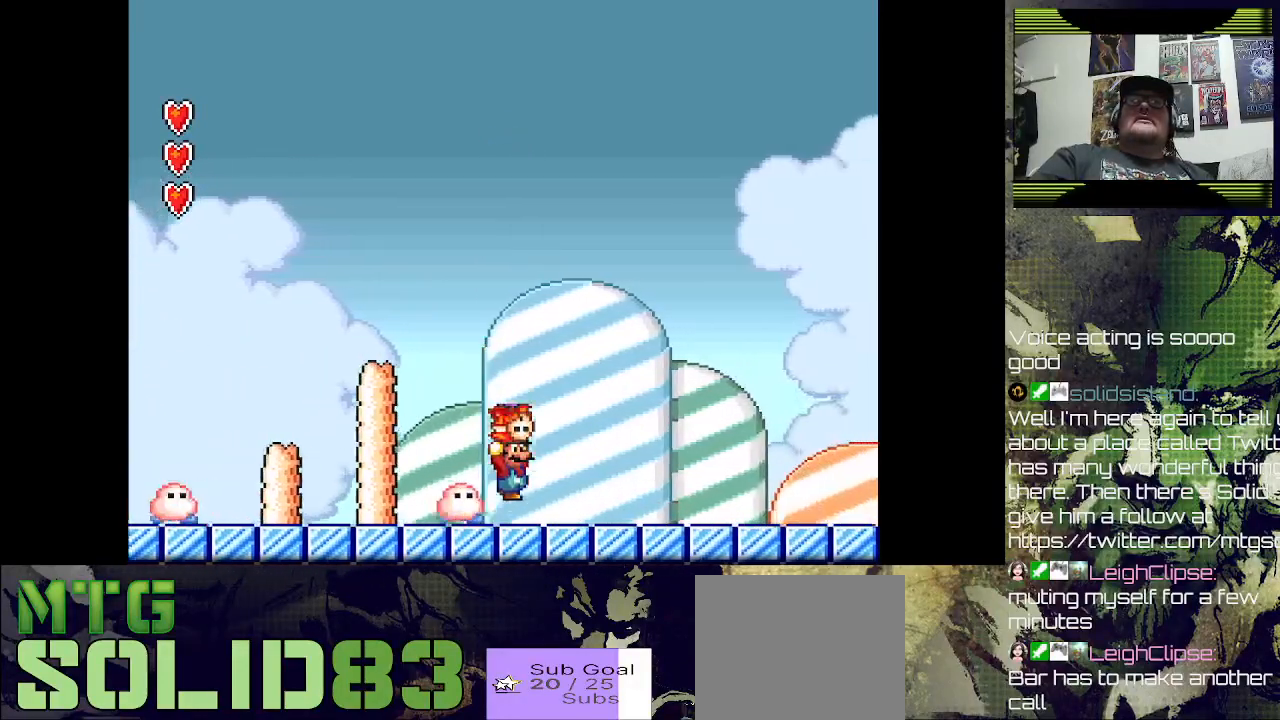
Gameplay with a controller (PlayStation layout); each line is a JSON object with the inputs held at the frame after it. "events" lists button and stick changes between this image and that frame as [ms after this image, input, new state], when the widget could be followed in between.
{"buttons": ["SQUARE", "DPAD_RIGHT"], "left_stick": "center", "right_stick": "center", "events": [[67, "CROSS", "up"], [100, "DPAD_RIGHT", "down"]]}
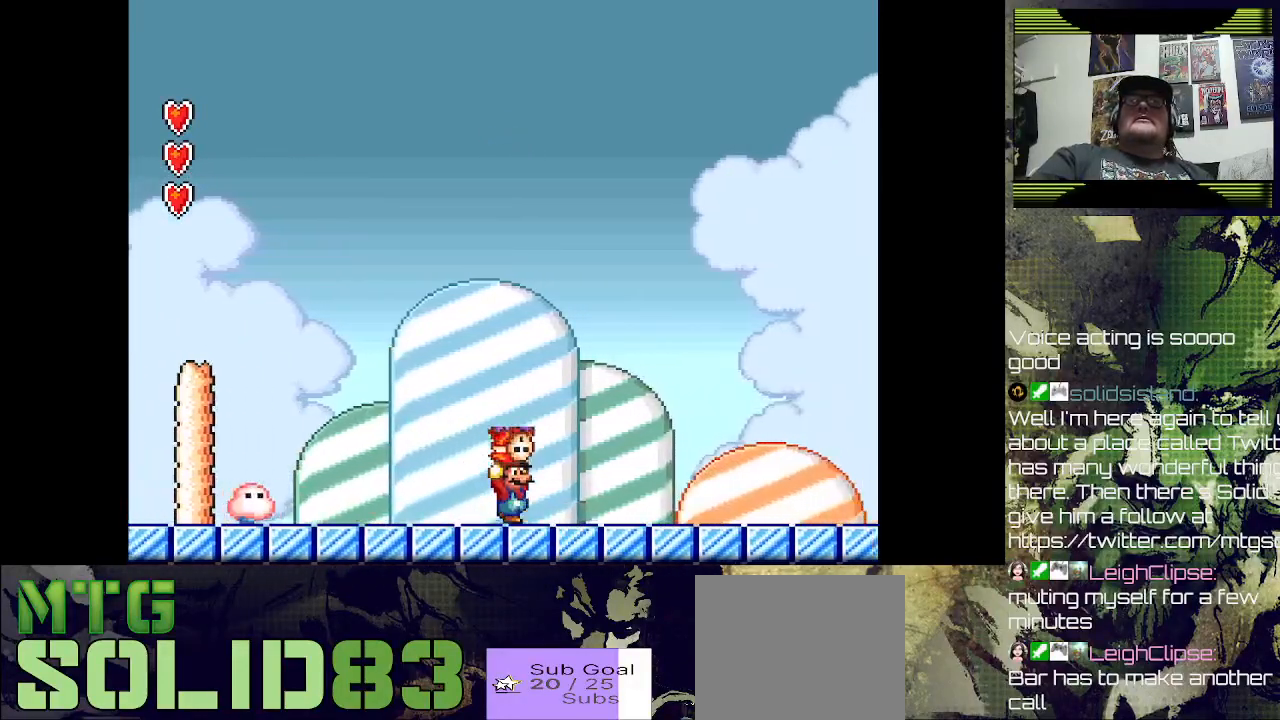
{"buttons": ["SQUARE", "DPAD_RIGHT"], "left_stick": "center", "right_stick": "center", "events": []}
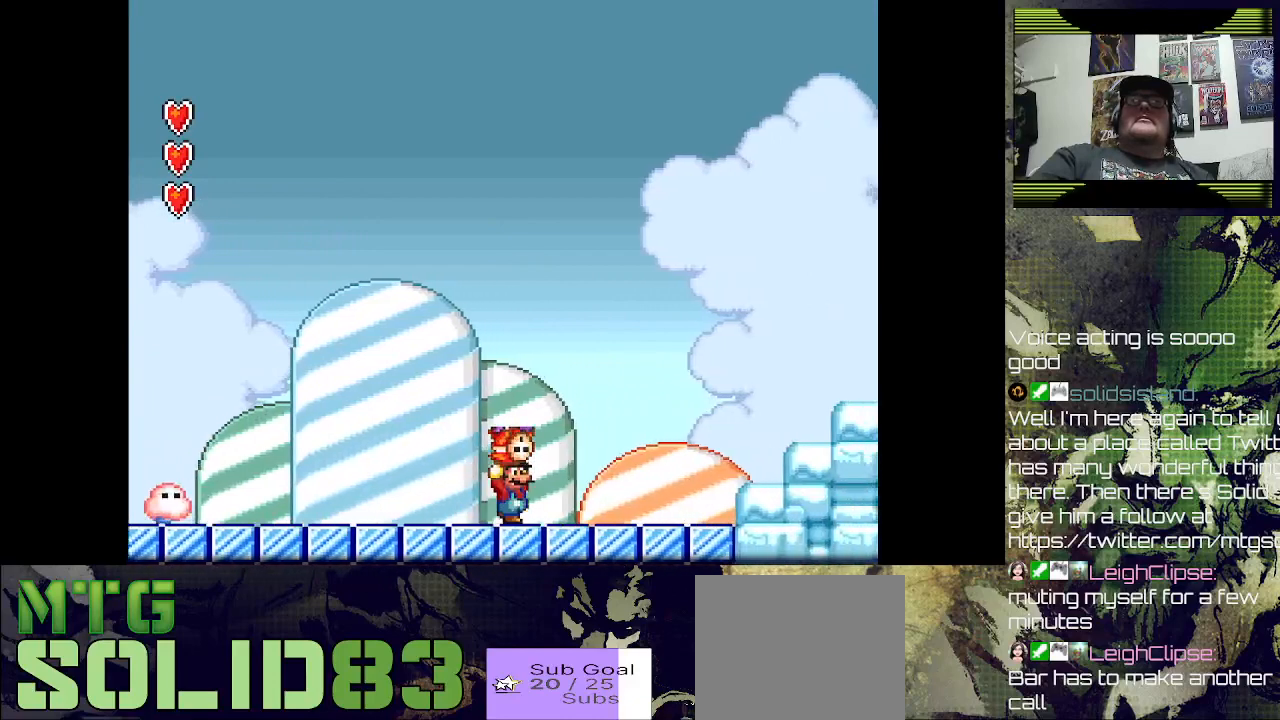
{"buttons": [], "left_stick": "center", "right_stick": "center", "events": [[33, "DPAD_RIGHT", "up"], [267, "SQUARE", "up"]]}
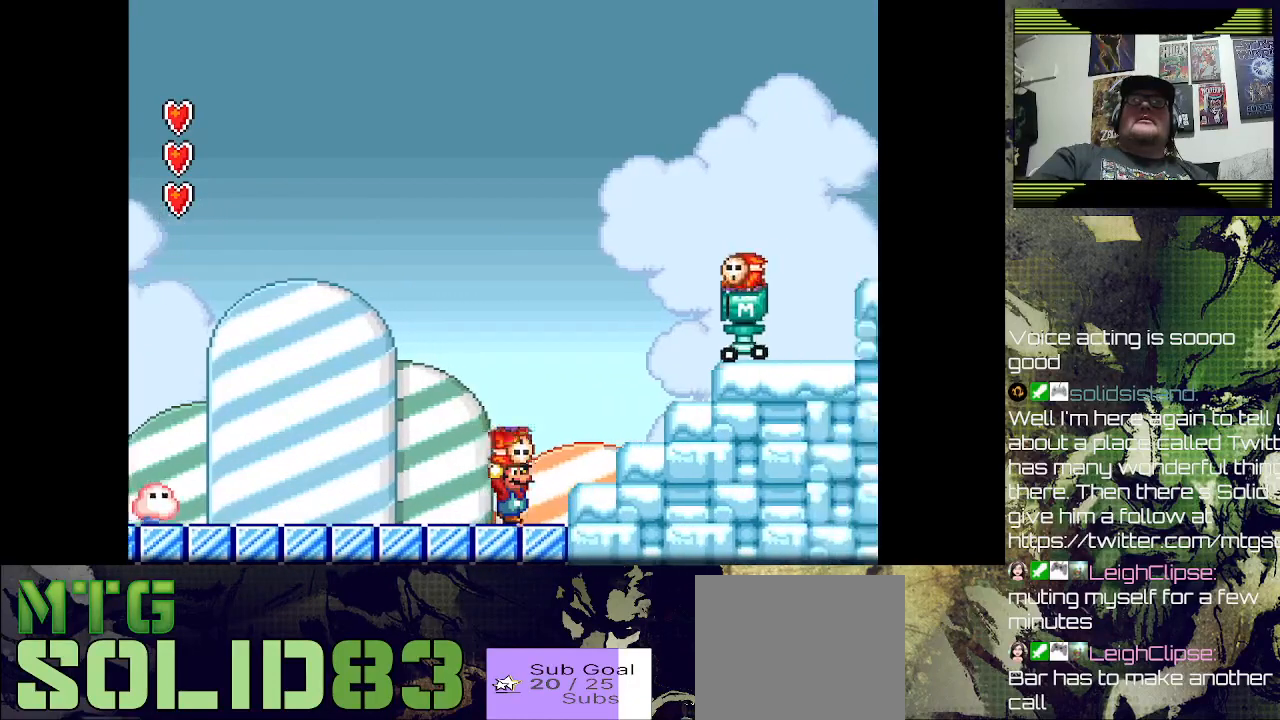
{"buttons": ["SQUARE"], "left_stick": "center", "right_stick": "center", "events": [[300, "CROSS", "down"], [400, "SQUARE", "down"], [433, "CROSS", "up"]]}
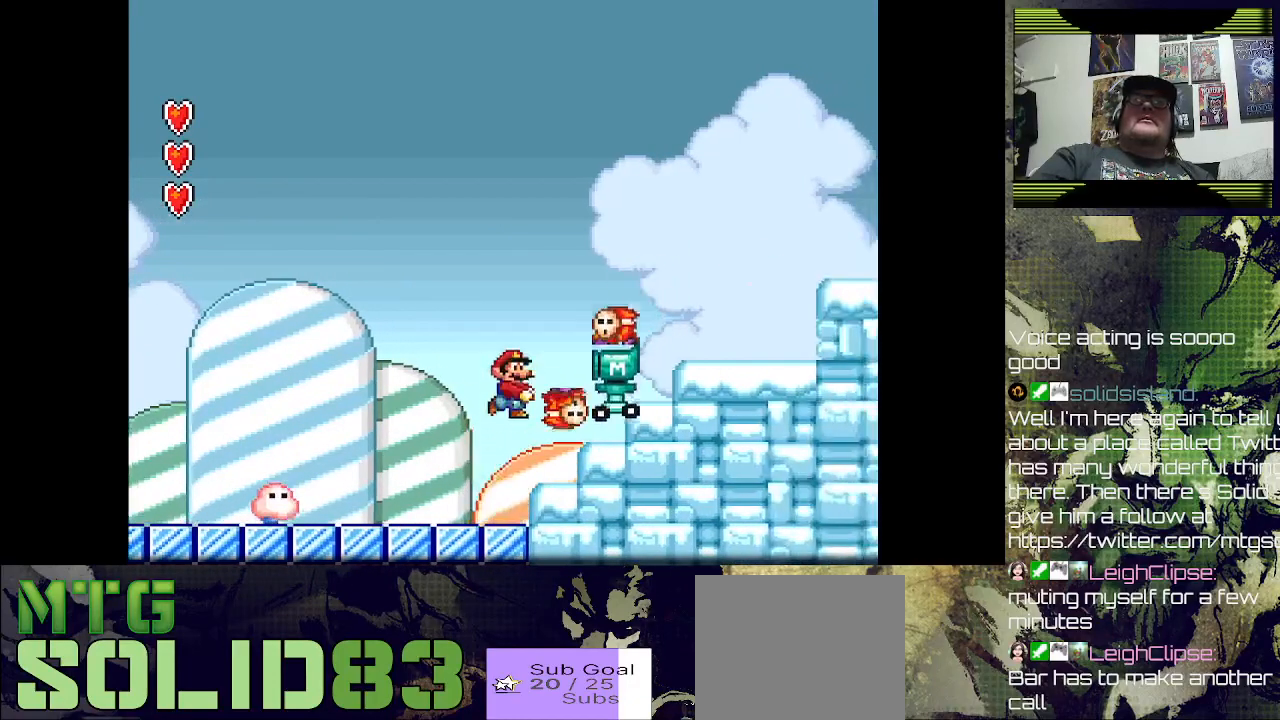
{"buttons": ["CROSS", "SQUARE", "DPAD_RIGHT"], "left_stick": "center", "right_stick": "center", "events": [[100, "SQUARE", "up"], [133, "DPAD_LEFT", "down"], [233, "DPAD_LEFT", "up"], [433, "DPAD_RIGHT", "down"], [433, "SQUARE", "down"], [467, "CROSS", "down"]]}
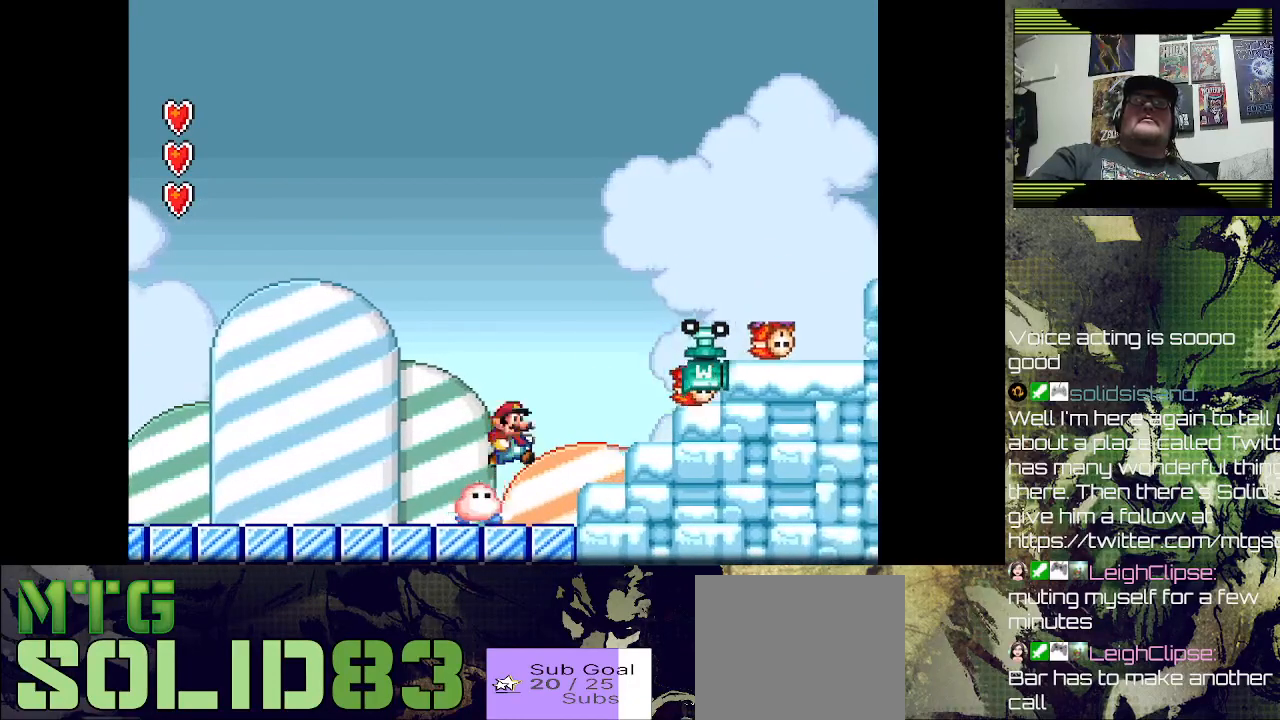
{"buttons": ["SQUARE", "DPAD_RIGHT"], "left_stick": "center", "right_stick": "center", "events": [[500, "CROSS", "up"]]}
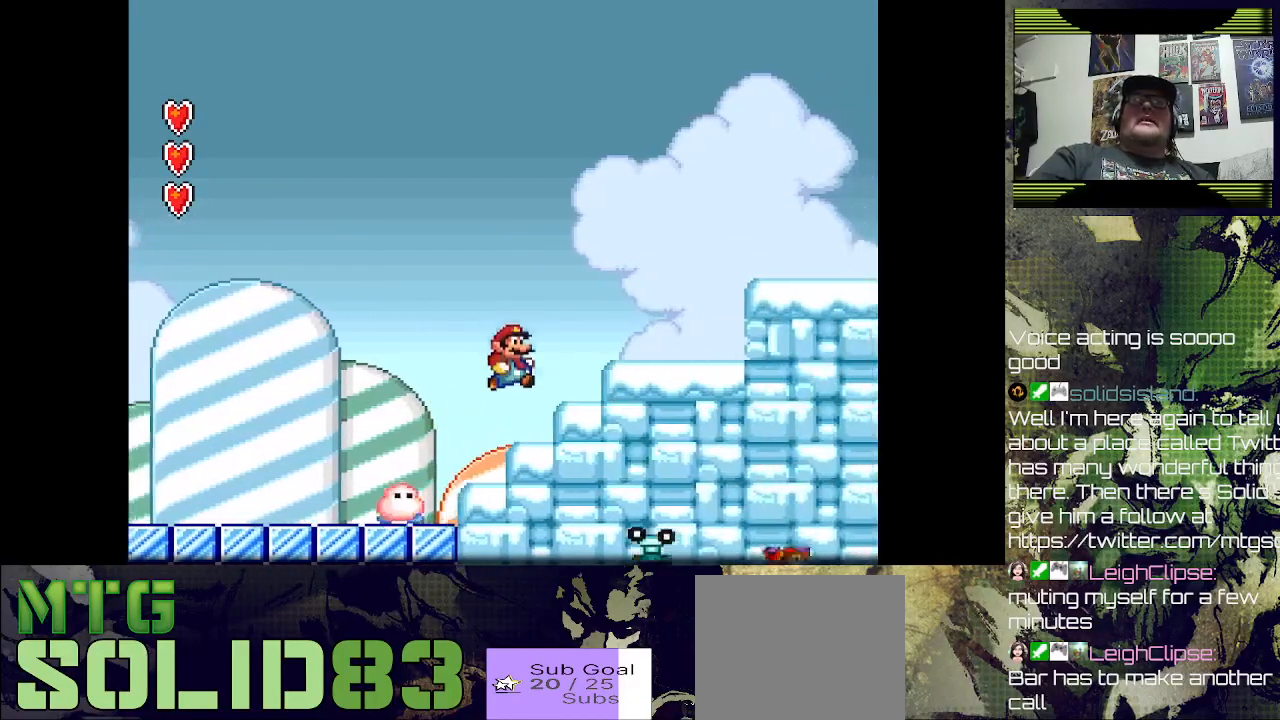
{"buttons": ["CROSS", "SQUARE", "DPAD_RIGHT"], "left_stick": "center", "right_stick": "center", "events": [[33, "SQUARE", "up"], [133, "DPAD_RIGHT", "up"], [233, "CROSS", "down"], [233, "SQUARE", "down"], [267, "DPAD_RIGHT", "down"]]}
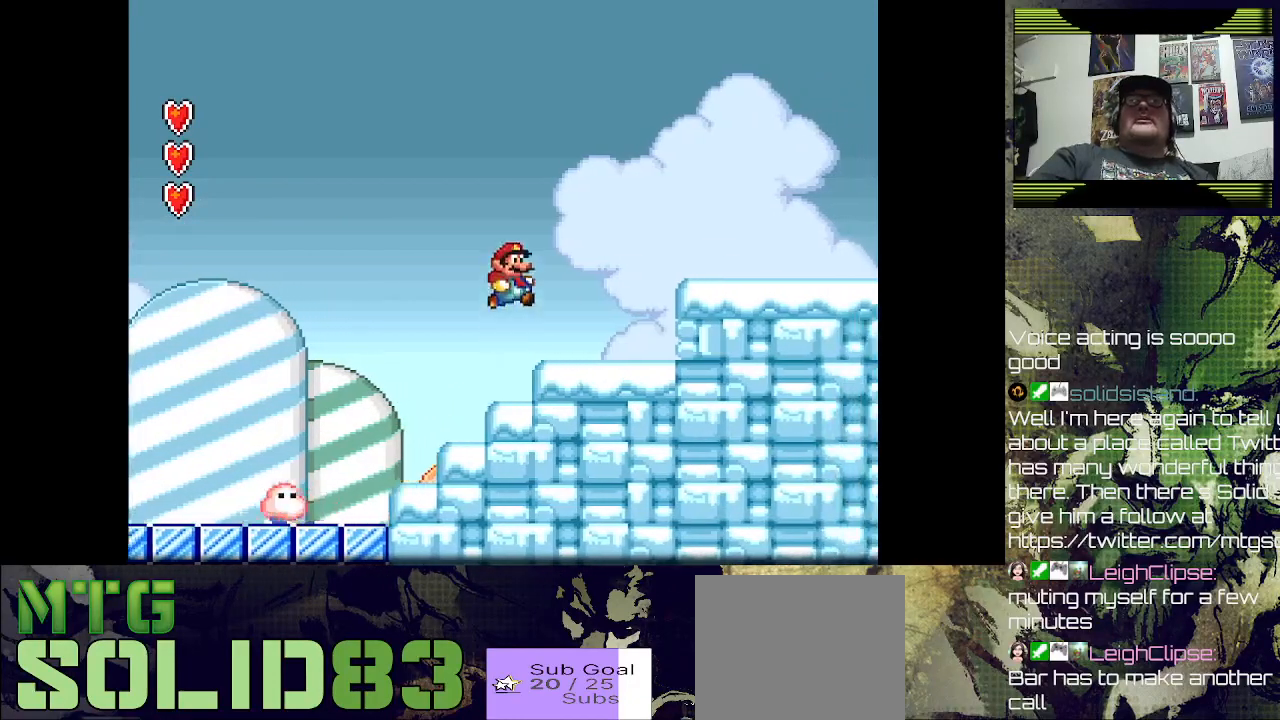
{"buttons": ["DPAD_RIGHT"], "left_stick": "center", "right_stick": "center", "events": [[133, "CROSS", "up"], [167, "SQUARE", "up"], [333, "CROSS", "down"], [500, "CROSS", "up"]]}
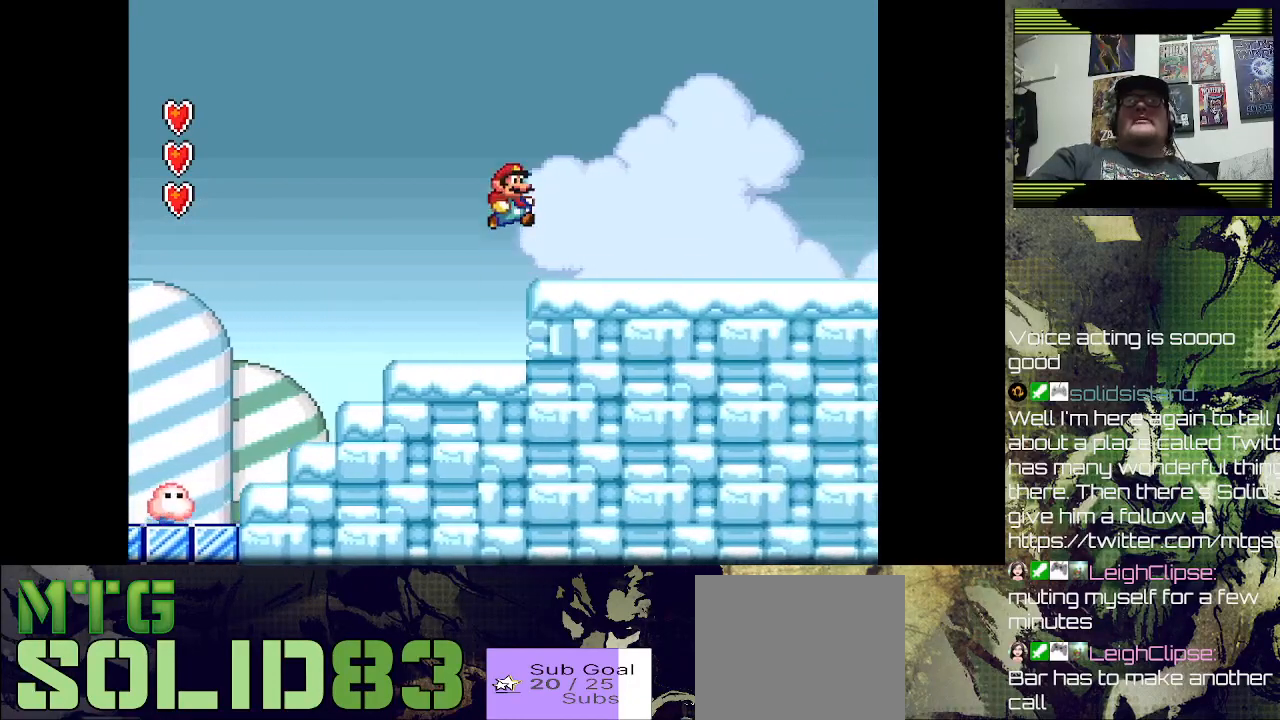
{"buttons": ["SQUARE", "DPAD_RIGHT"], "left_stick": "center", "right_stick": "center", "events": [[100, "SQUARE", "down"]]}
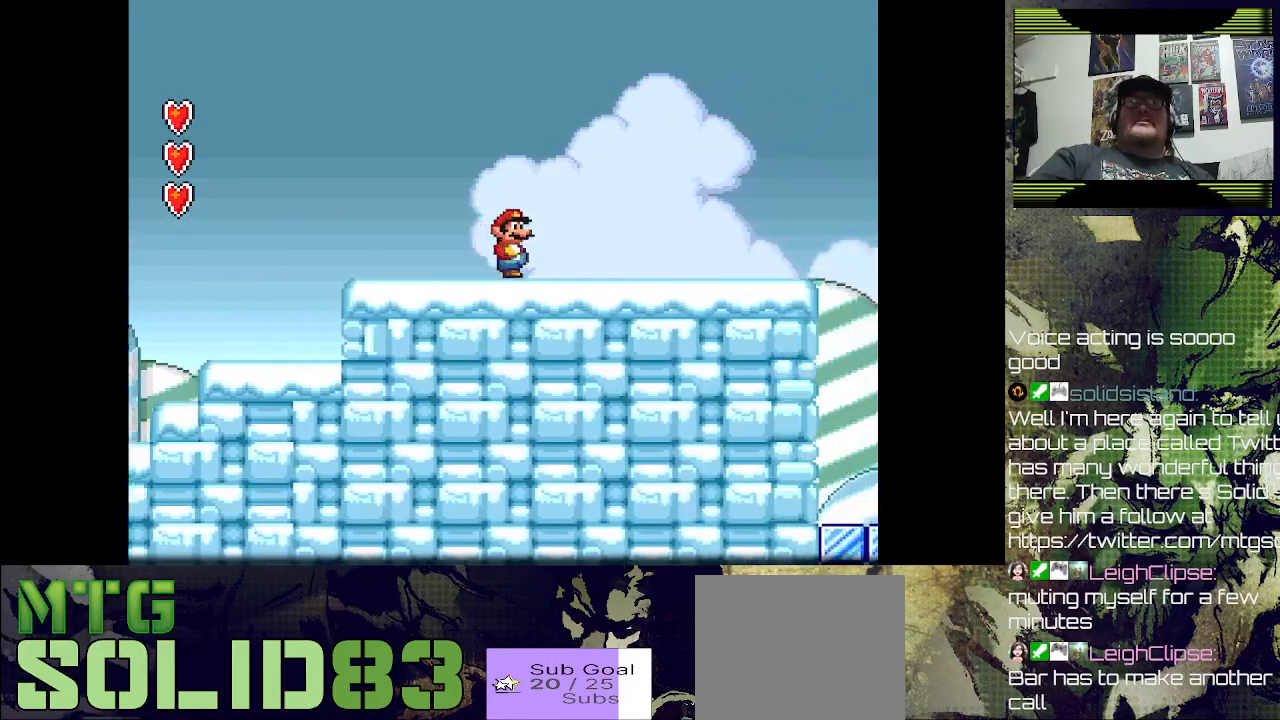
{"buttons": ["SQUARE", "DPAD_RIGHT"], "left_stick": "center", "right_stick": "center", "events": []}
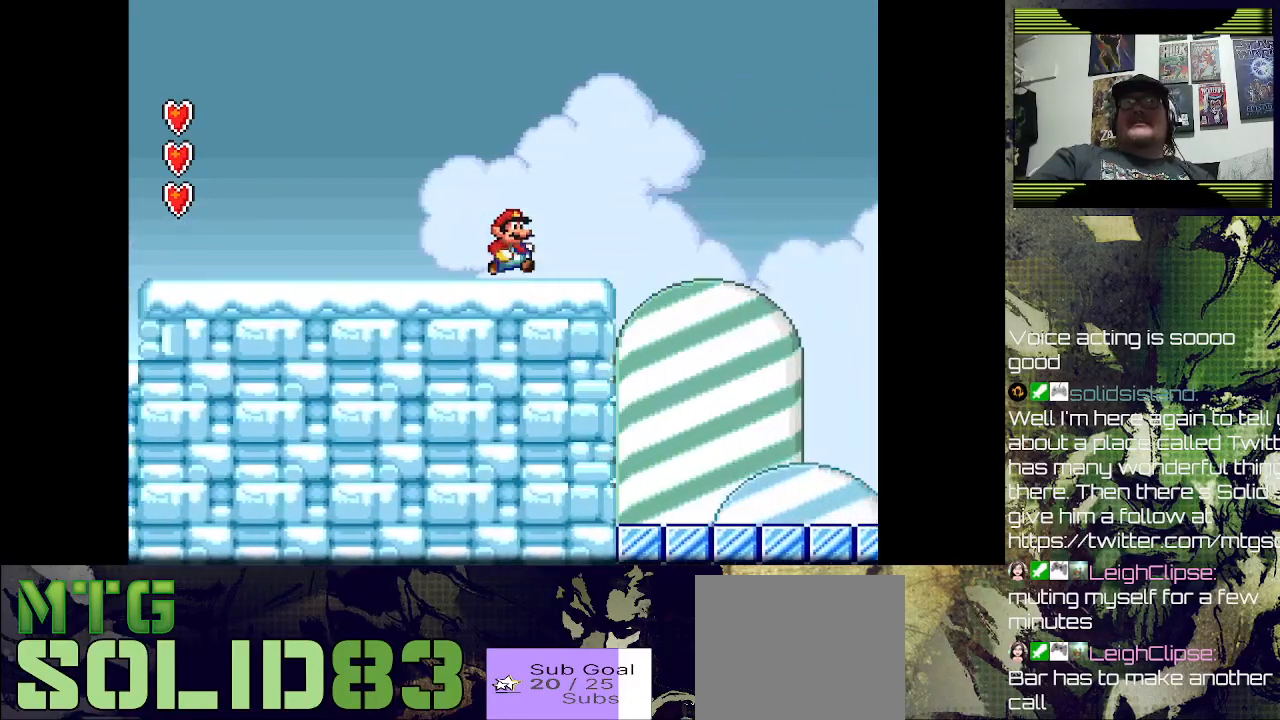
{"buttons": [], "left_stick": "center", "right_stick": "center", "events": [[233, "CROSS", "down"], [267, "DPAD_RIGHT", "up"], [400, "CROSS", "up"], [500, "SQUARE", "up"]]}
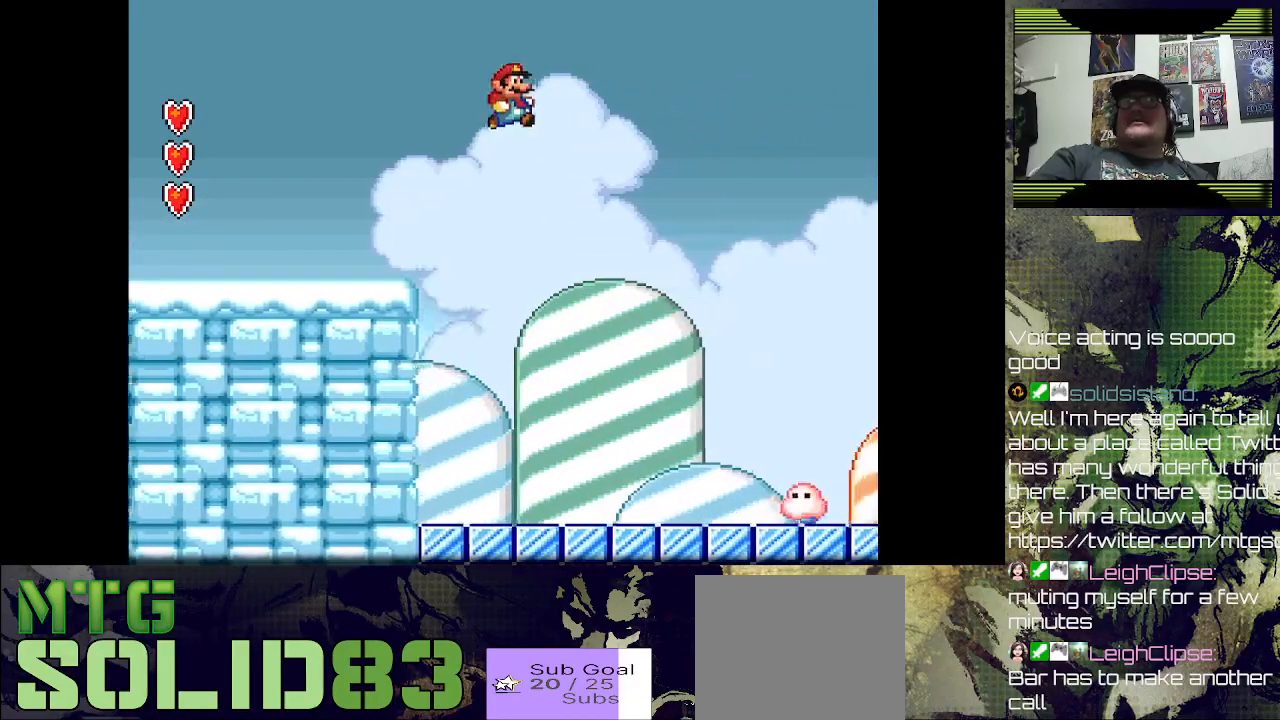
{"buttons": ["DPAD_RIGHT"], "left_stick": "center", "right_stick": "center", "events": [[167, "DPAD_LEFT", "down"], [300, "DPAD_LEFT", "up"], [300, "DPAD_RIGHT", "down"]]}
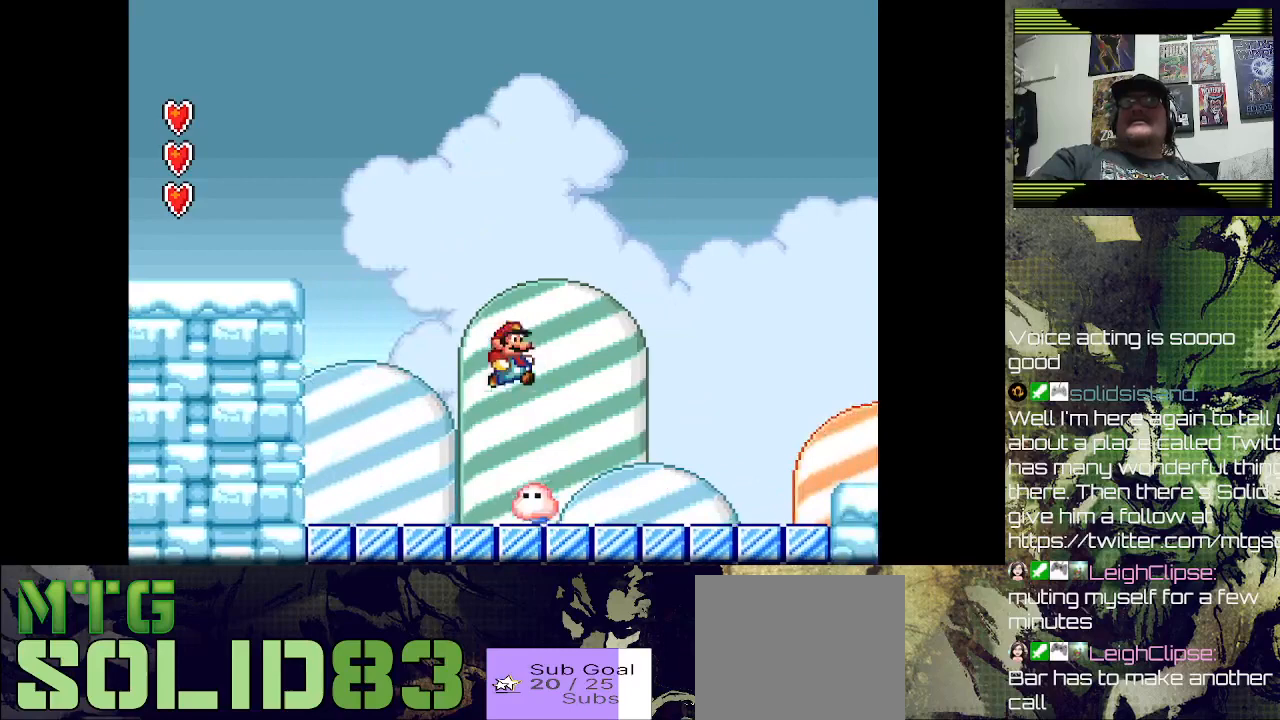
{"buttons": ["SQUARE"], "left_stick": "center", "right_stick": "center", "events": [[33, "DPAD_RIGHT", "up"], [100, "DPAD_LEFT", "down"], [133, "SQUARE", "down"], [267, "DPAD_LEFT", "up"], [300, "DPAD_RIGHT", "down"], [467, "DPAD_RIGHT", "up"]]}
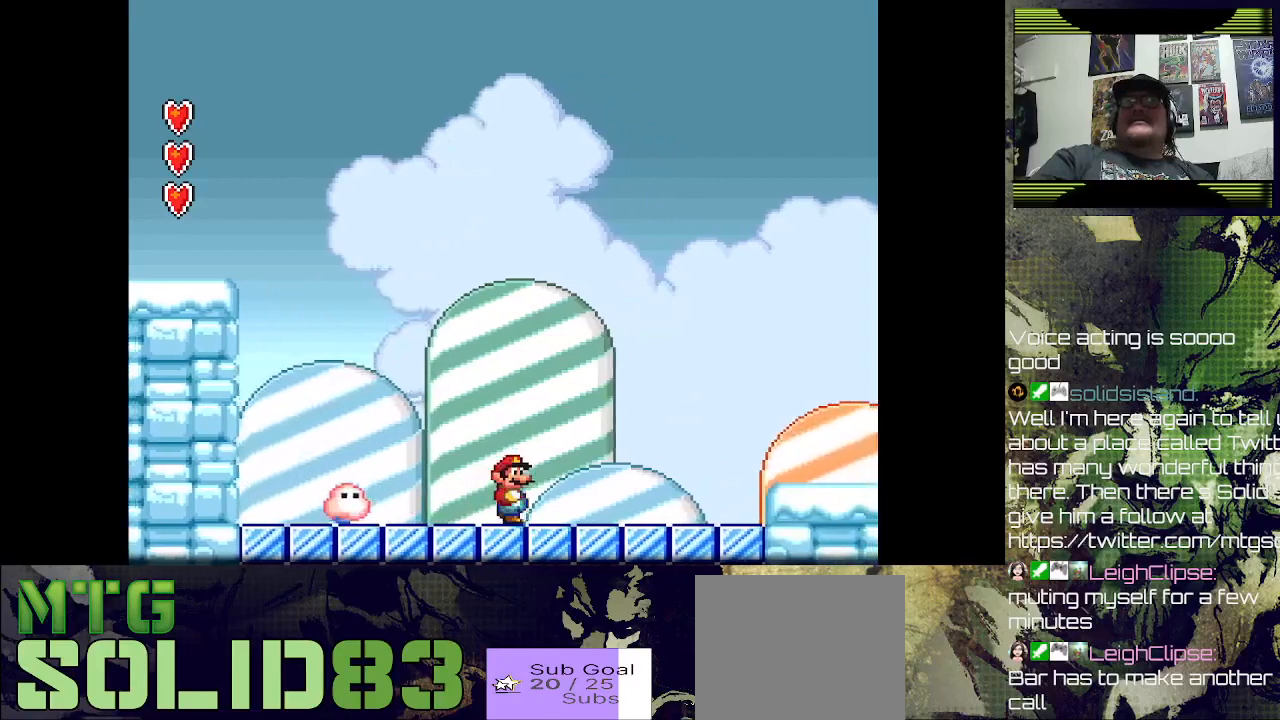
{"buttons": [], "left_stick": "center", "right_stick": "center", "events": [[33, "SQUARE", "up"]]}
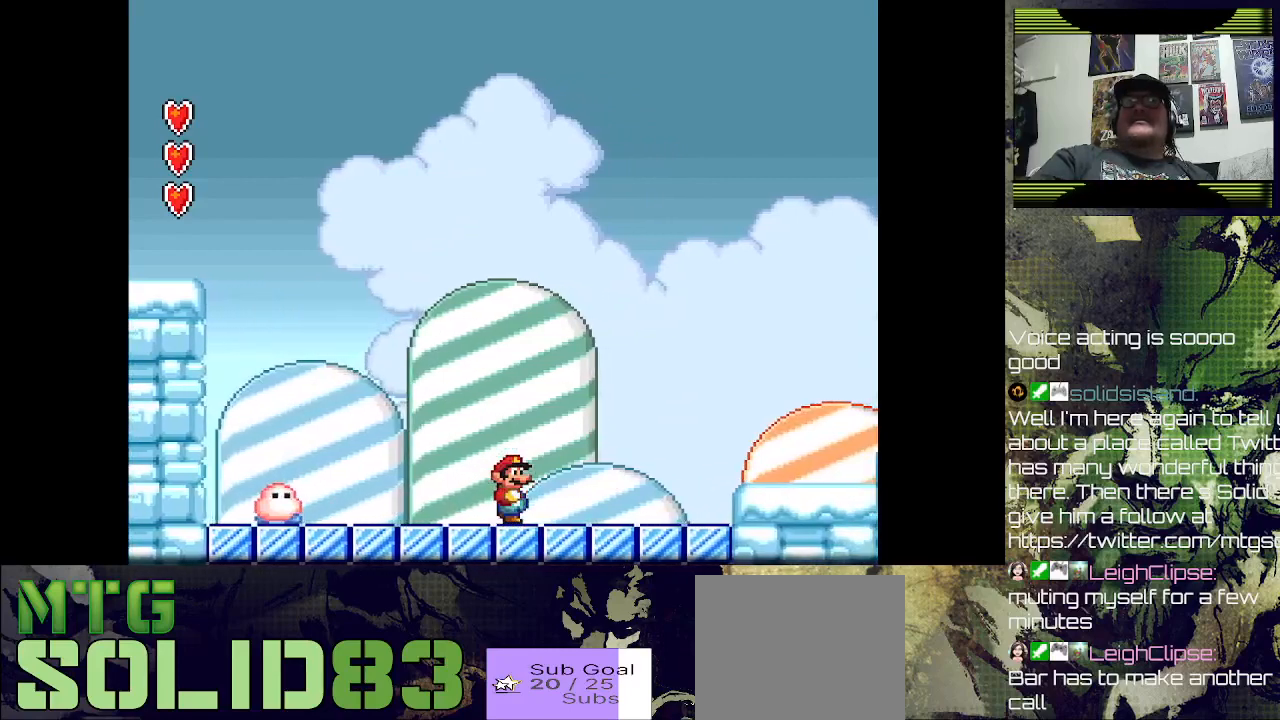
{"buttons": [], "left_stick": "center", "right_stick": "center", "events": []}
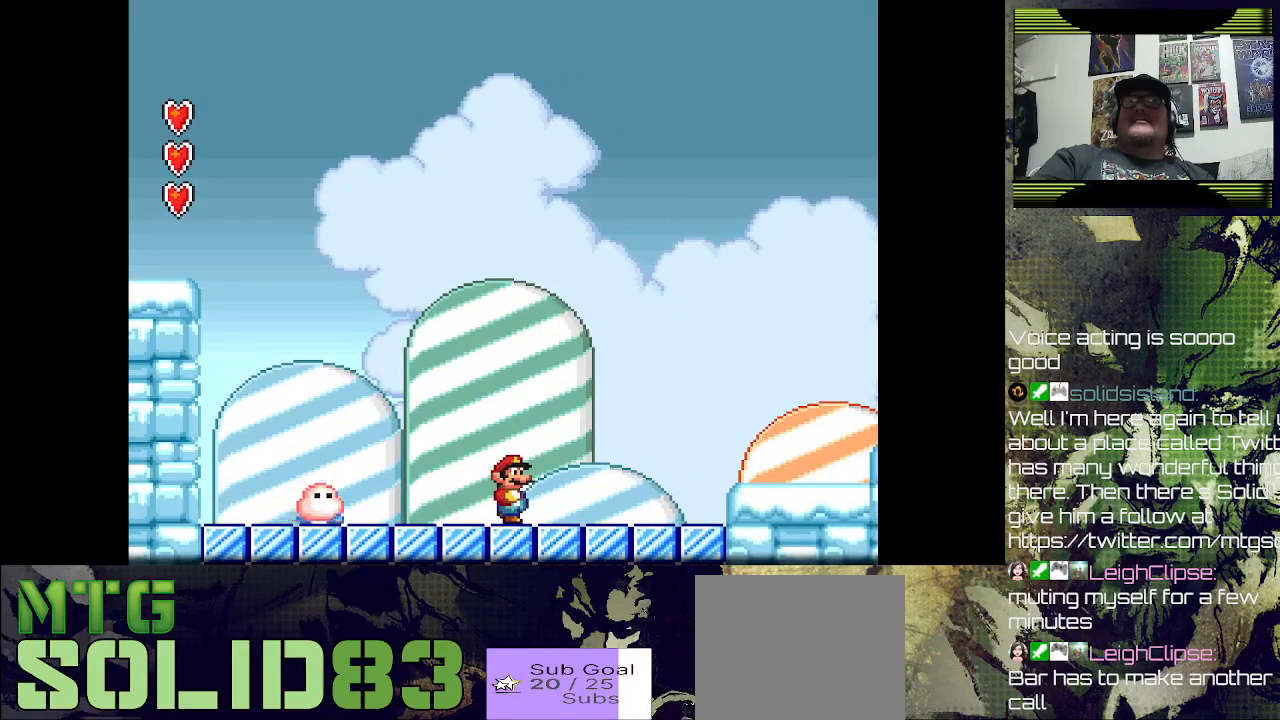
{"buttons": ["CROSS"], "left_stick": "center", "right_stick": "center", "events": [[400, "CROSS", "down"]]}
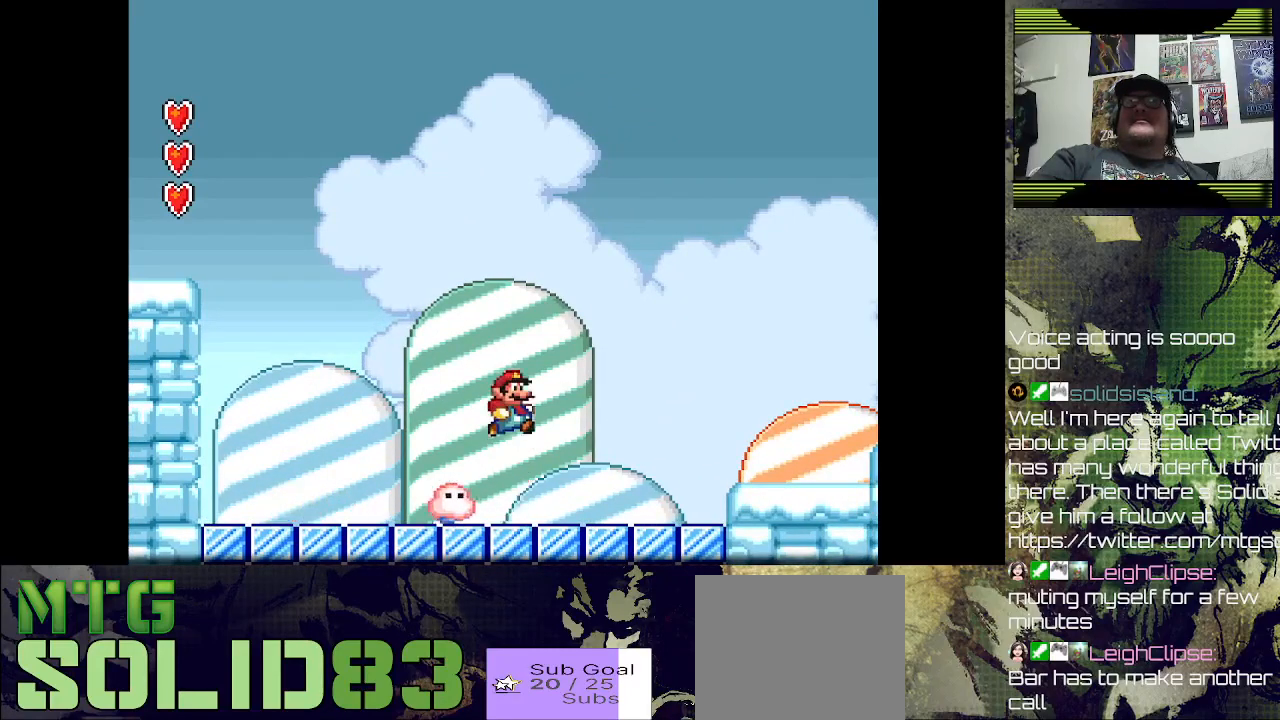
{"buttons": ["SQUARE"], "left_stick": "center", "right_stick": "center", "events": [[33, "CROSS", "up"], [167, "DPAD_RIGHT", "down"], [300, "SQUARE", "down"], [333, "DPAD_RIGHT", "up"]]}
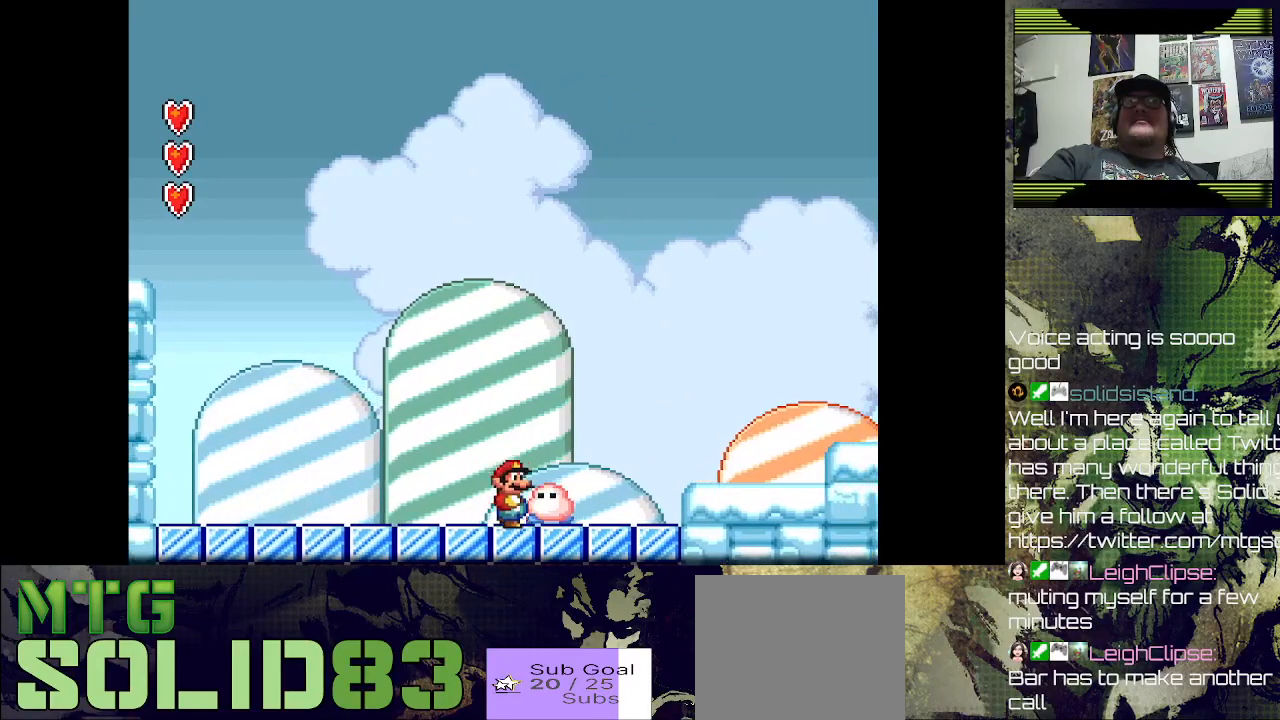
{"buttons": ["CROSS"], "left_stick": "center", "right_stick": "center", "events": [[167, "SQUARE", "up"], [367, "CROSS", "down"]]}
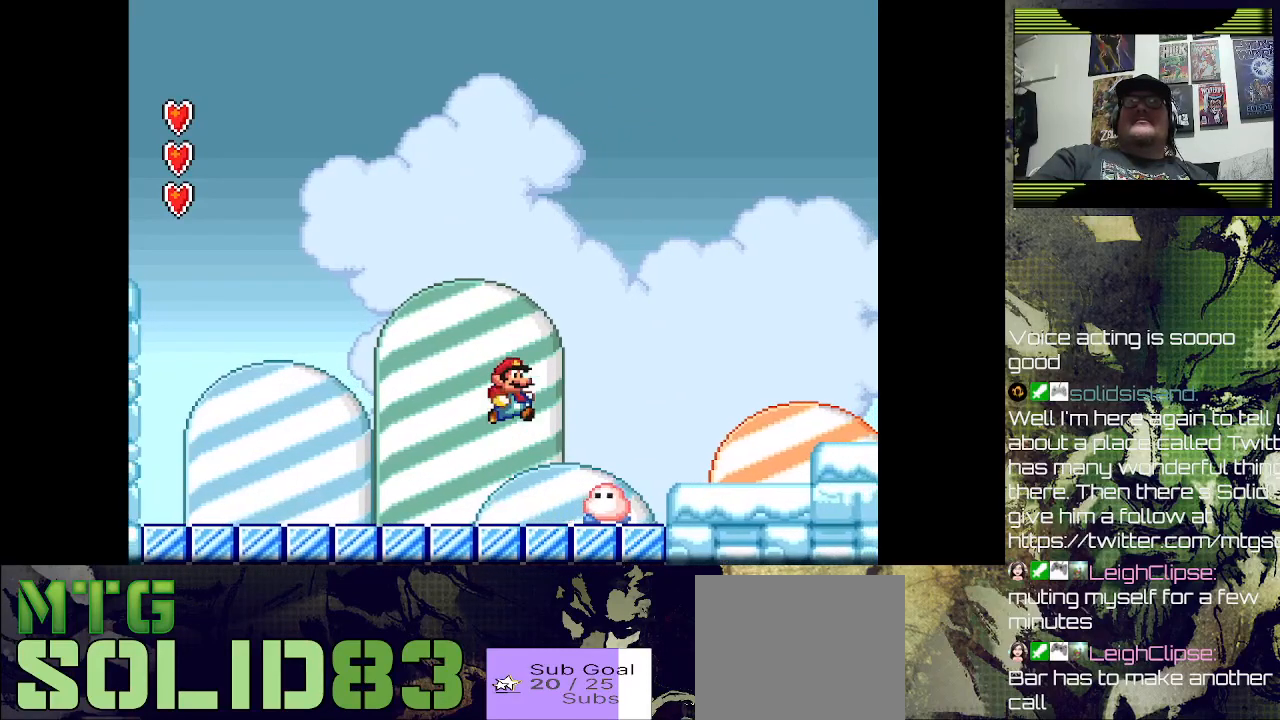
{"buttons": [], "left_stick": "center", "right_stick": "center", "events": [[200, "DPAD_RIGHT", "down"], [300, "DPAD_RIGHT", "up"], [333, "CROSS", "up"]]}
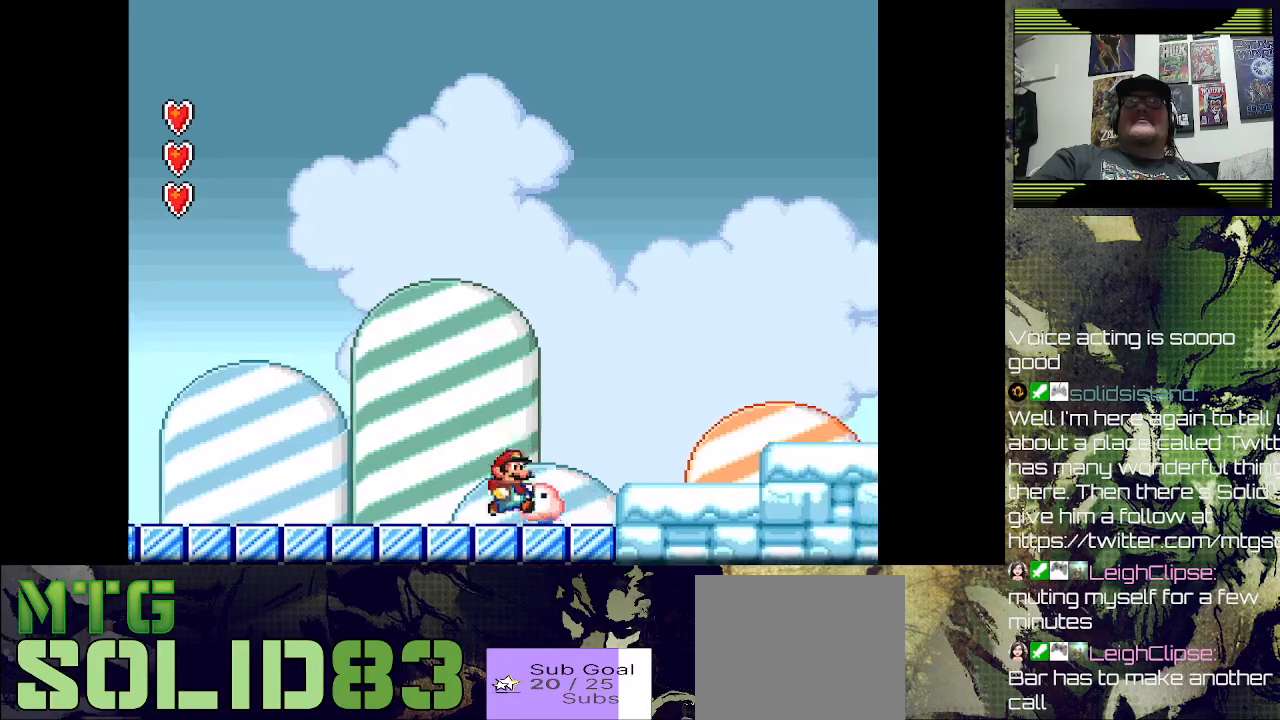
{"buttons": [], "left_stick": "center", "right_stick": "center", "events": [[233, "CROSS", "down"], [367, "CROSS", "up"]]}
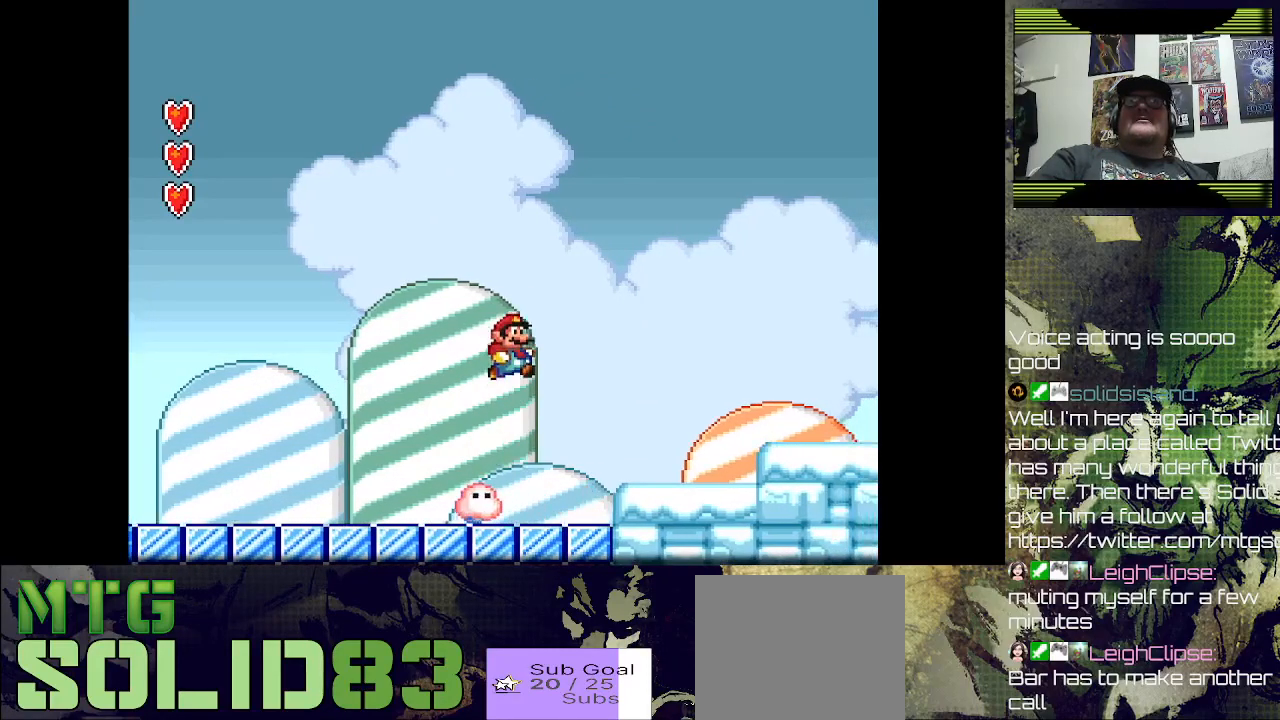
{"buttons": ["CROSS", "DPAD_RIGHT"], "left_stick": "center", "right_stick": "center", "events": [[167, "DPAD_RIGHT", "down"], [300, "DPAD_RIGHT", "up"], [333, "DPAD_RIGHT", "down"], [433, "CROSS", "down"]]}
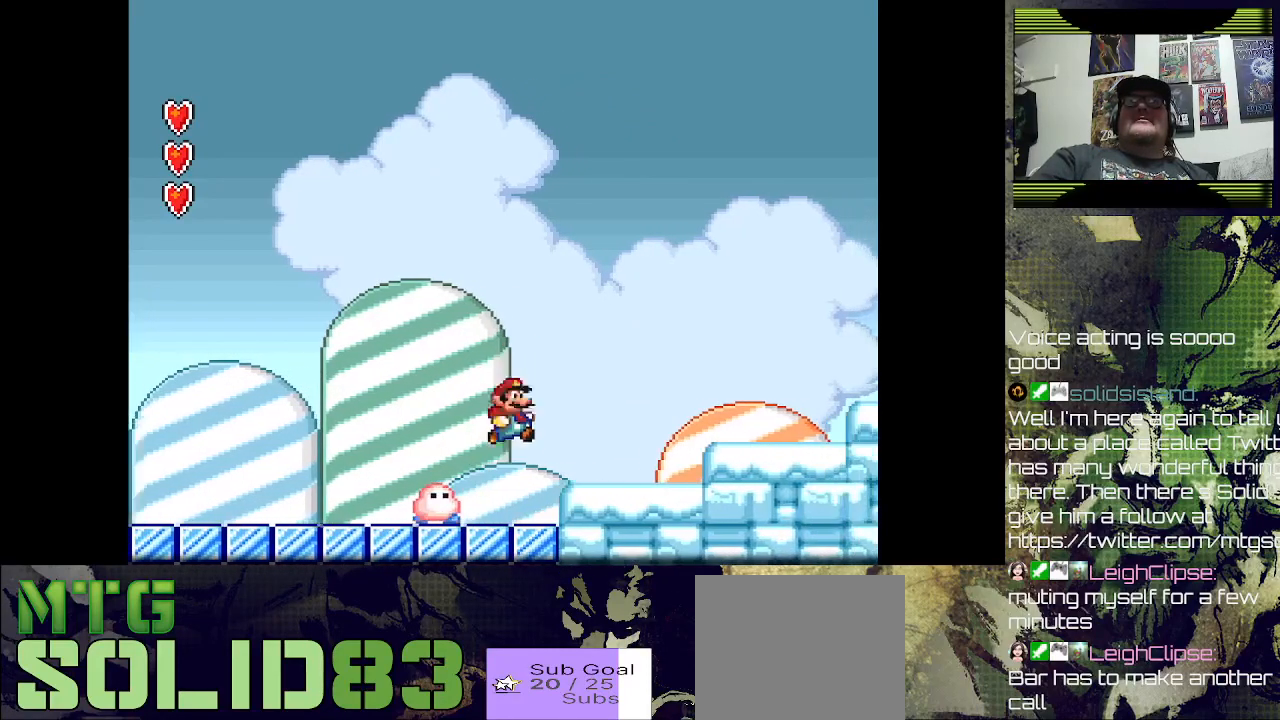
{"buttons": [], "left_stick": "center", "right_stick": "center", "events": [[33, "SQUARE", "down"], [100, "SQUARE", "up"], [167, "CROSS", "up"], [167, "DPAD_RIGHT", "up"]]}
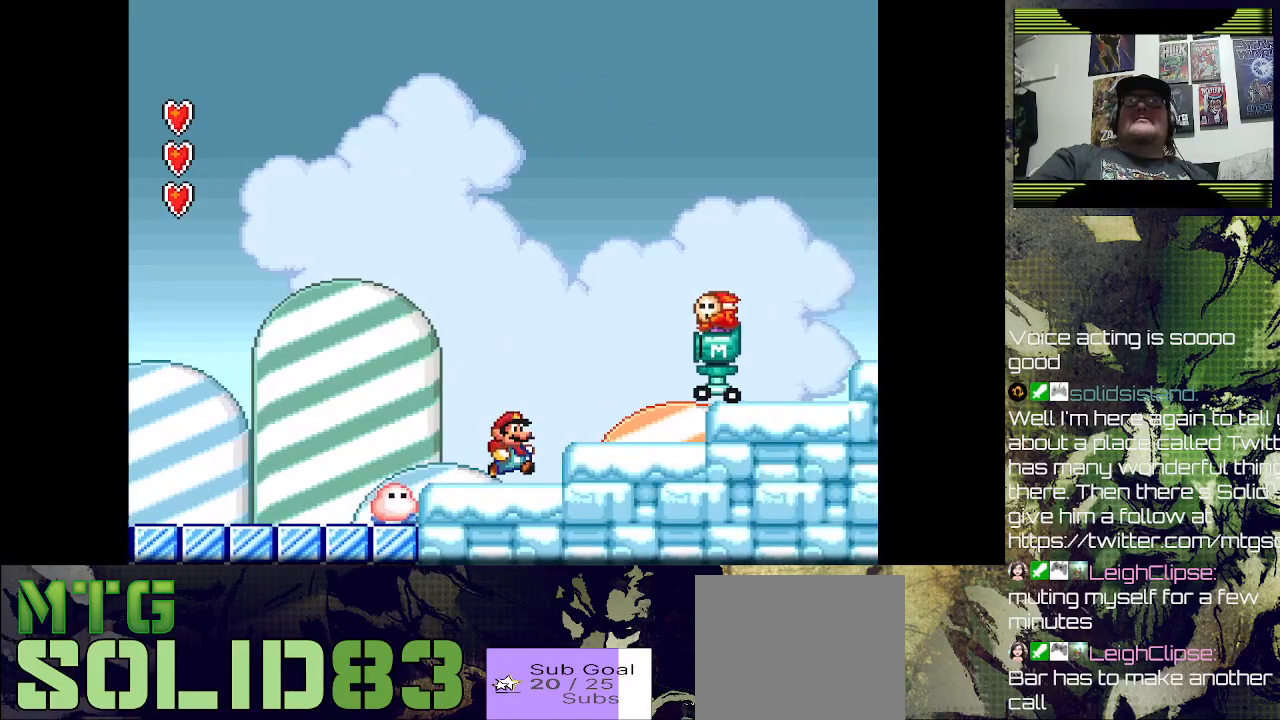
{"buttons": [], "left_stick": "center", "right_stick": "center", "events": [[67, "DPAD_LEFT", "down"], [367, "DPAD_LEFT", "up"]]}
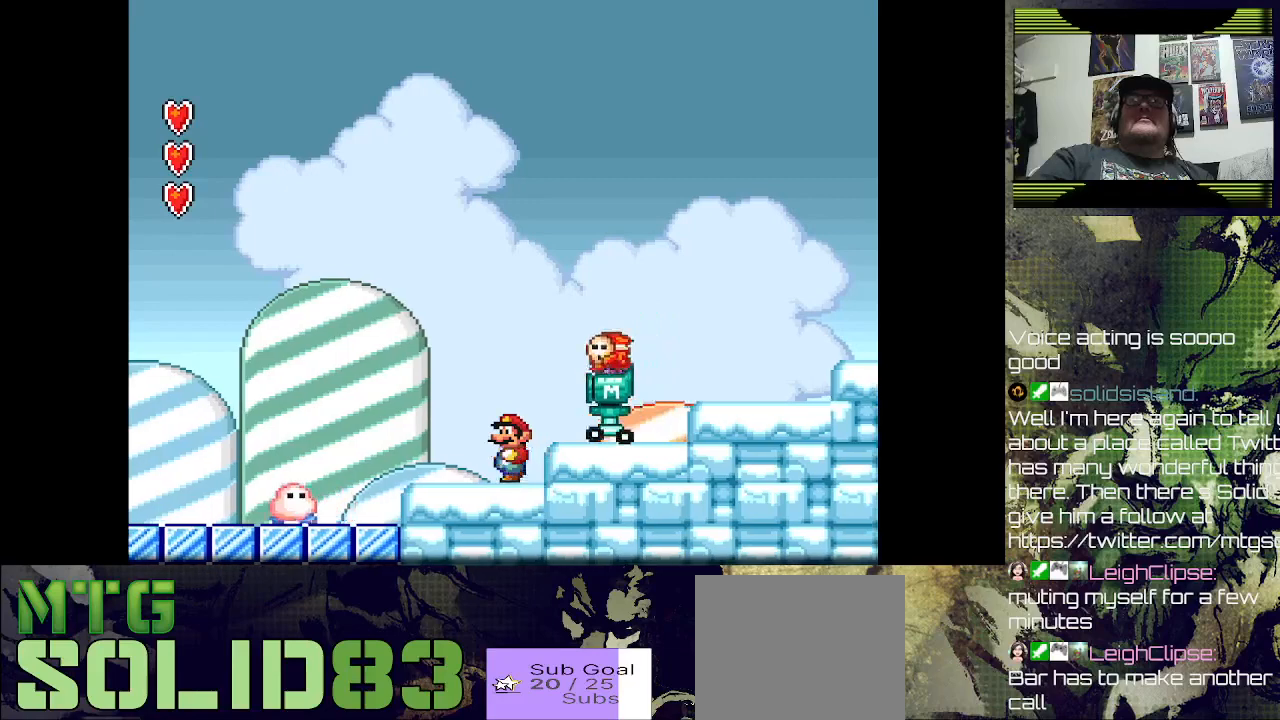
{"buttons": ["CROSS", "SQUARE", "DPAD_RIGHT"], "left_stick": "center", "right_stick": "center", "events": [[33, "CROSS", "down"], [67, "SQUARE", "down"], [467, "DPAD_RIGHT", "down"]]}
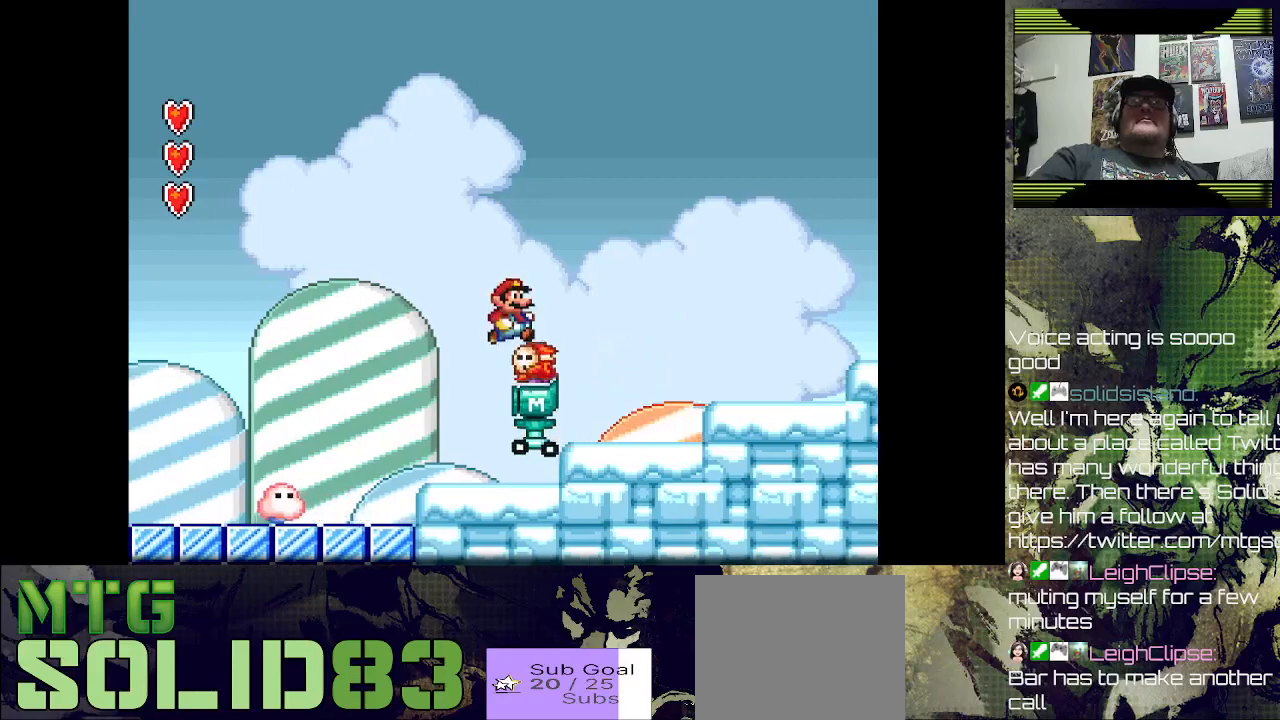
{"buttons": ["SQUARE", "DPAD_RIGHT"], "left_stick": "center", "right_stick": "center", "events": [[67, "CROSS", "up"], [67, "SQUARE", "up"], [167, "SQUARE", "down"]]}
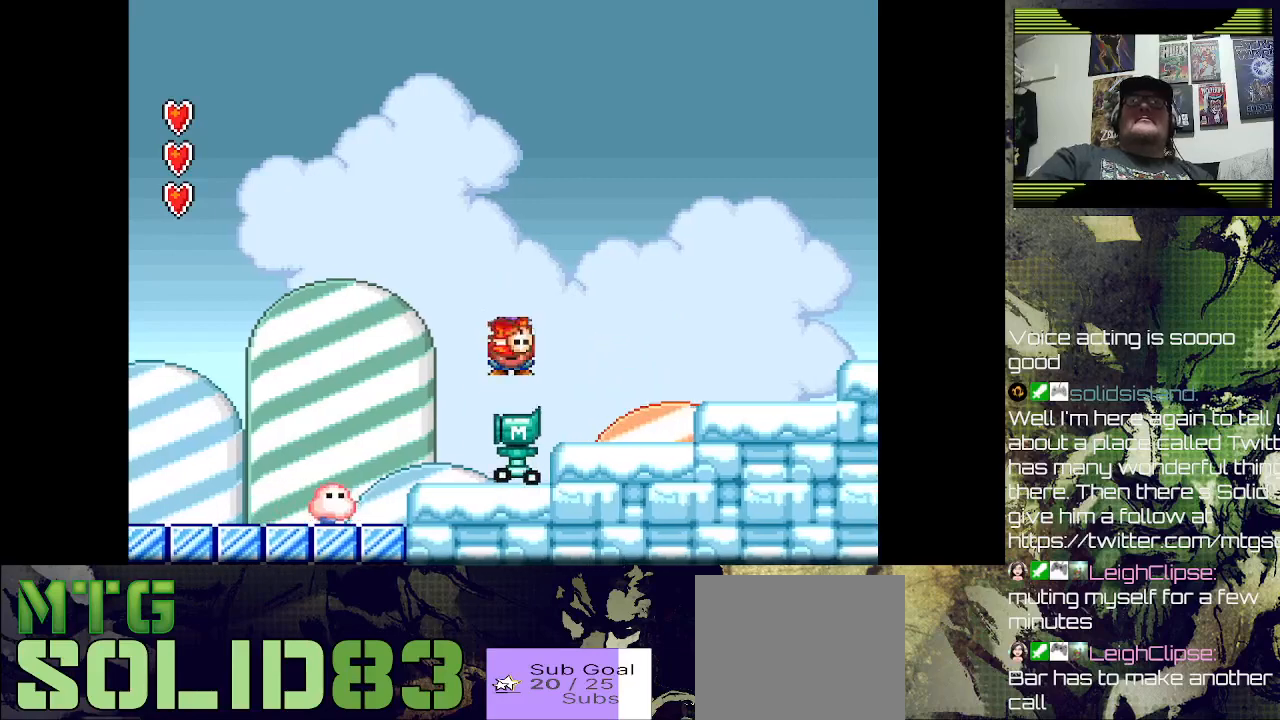
{"buttons": ["SQUARE", "DPAD_DOWN"], "left_stick": "center", "right_stick": "center", "events": [[500, "DPAD_DOWN", "down"], [500, "DPAD_RIGHT", "up"]]}
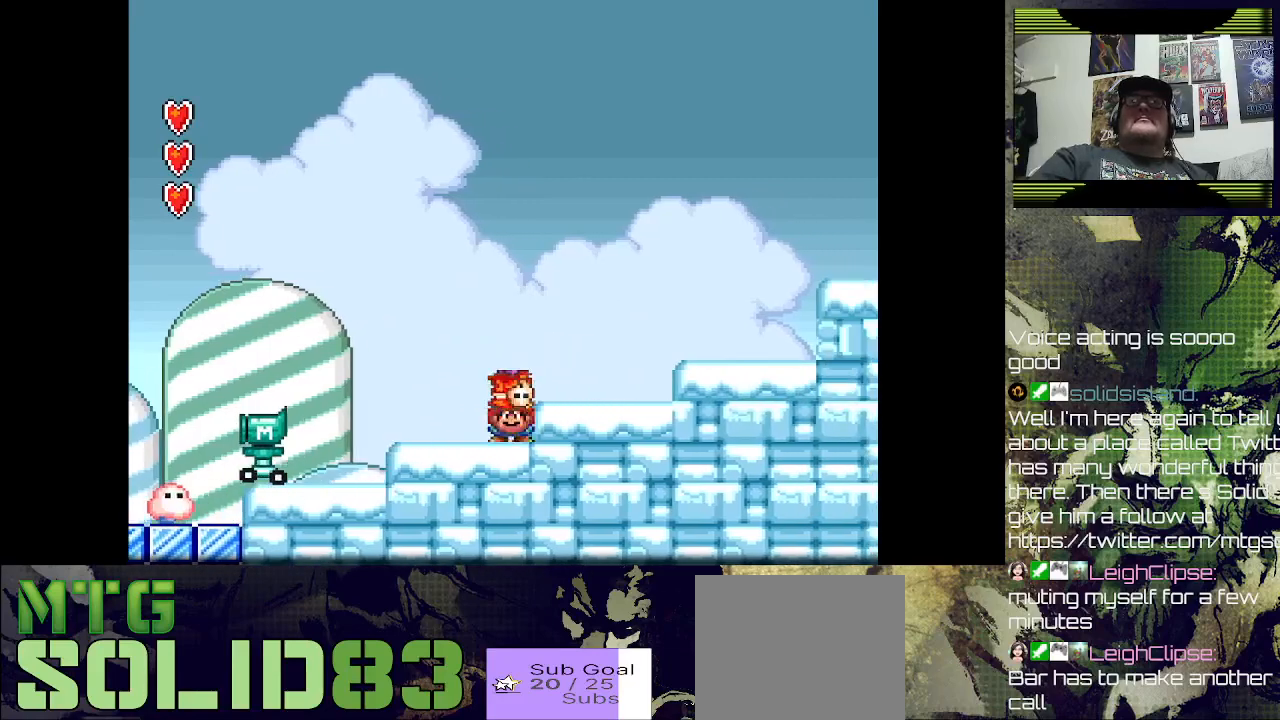
{"buttons": ["CROSS", "SQUARE", "DPAD_RIGHT"], "left_stick": "center", "right_stick": "center", "events": [[33, "DPAD_DOWN", "up"], [33, "DPAD_LEFT", "down"], [33, "SQUARE", "up"], [133, "SQUARE", "down"], [200, "DPAD_LEFT", "up"], [300, "SQUARE", "up"], [367, "DPAD_RIGHT", "down"], [400, "SQUARE", "down"], [500, "CROSS", "down"]]}
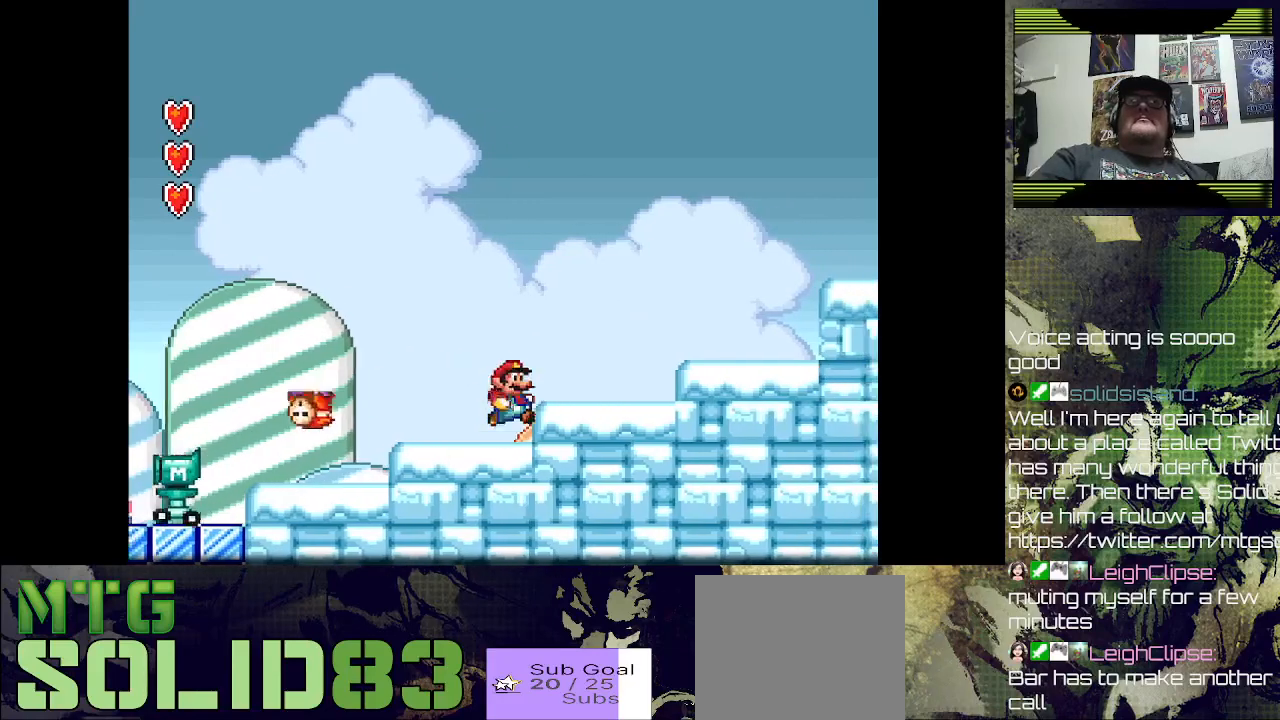
{"buttons": ["CROSS", "SQUARE", "DPAD_RIGHT"], "left_stick": "center", "right_stick": "center", "events": []}
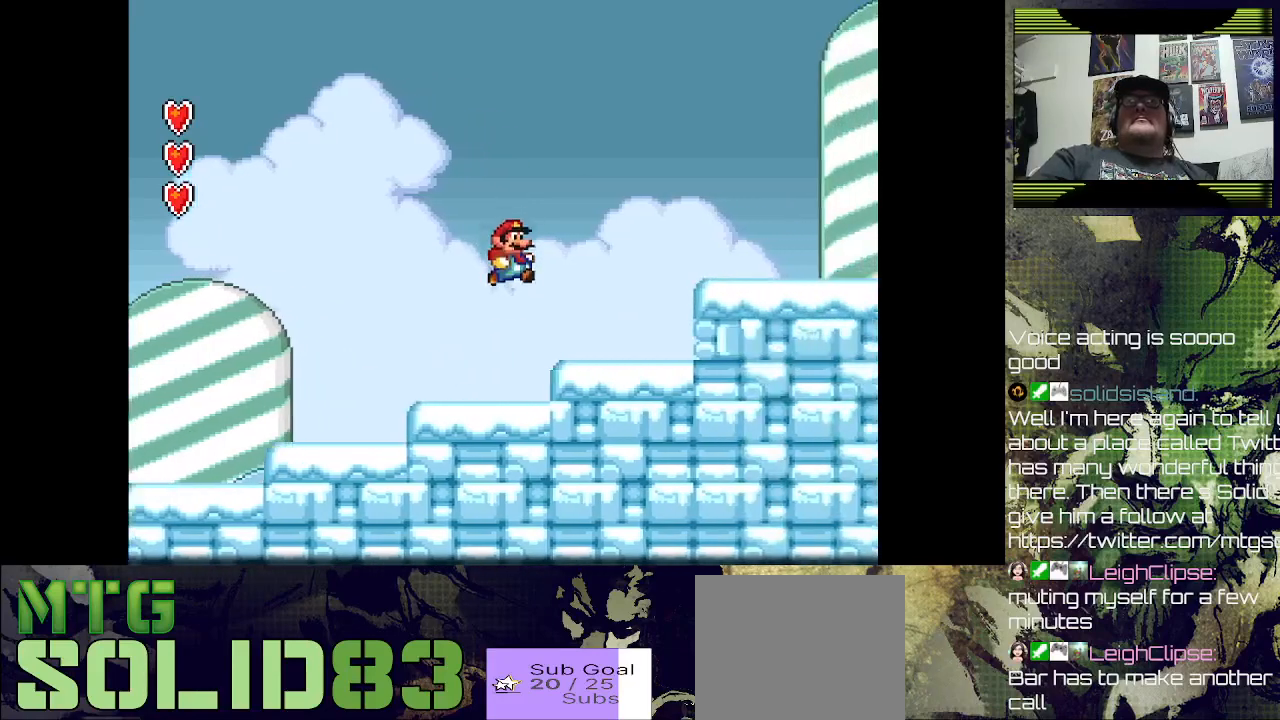
{"buttons": ["SQUARE", "DPAD_RIGHT"], "left_stick": "center", "right_stick": "center", "events": [[67, "CROSS", "up"], [267, "CROSS", "down"], [467, "CROSS", "up"]]}
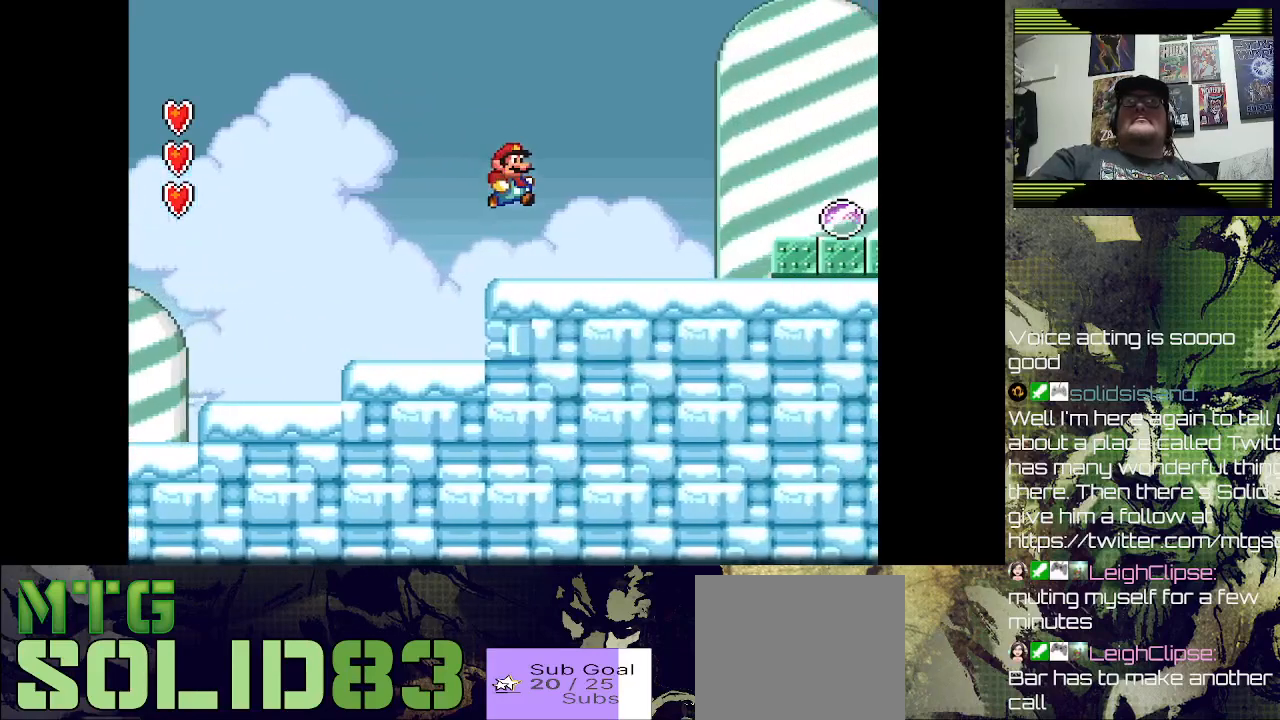
{"buttons": ["DPAD_RIGHT"], "left_stick": "center", "right_stick": "center", "events": [[433, "SQUARE", "up"]]}
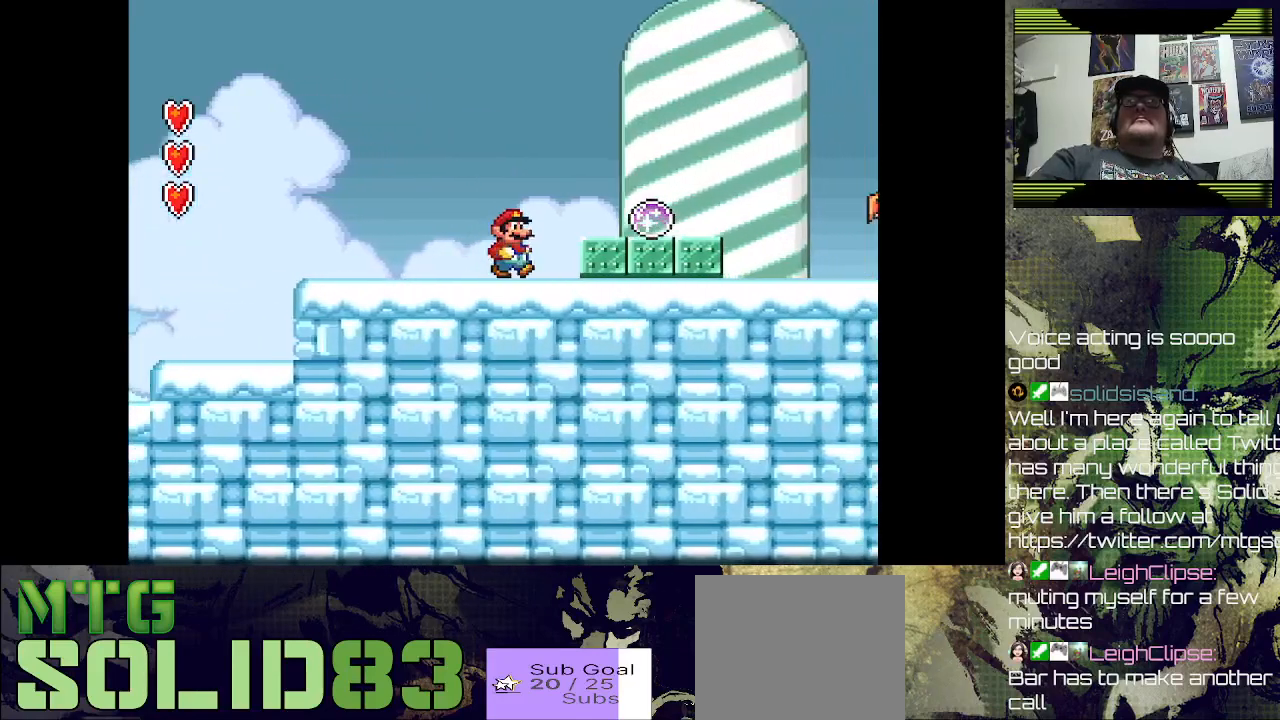
{"buttons": ["DPAD_LEFT"], "left_stick": "center", "right_stick": "center", "events": [[67, "CROSS", "down"], [267, "CROSS", "up"], [300, "DPAD_RIGHT", "up"], [467, "DPAD_LEFT", "down"]]}